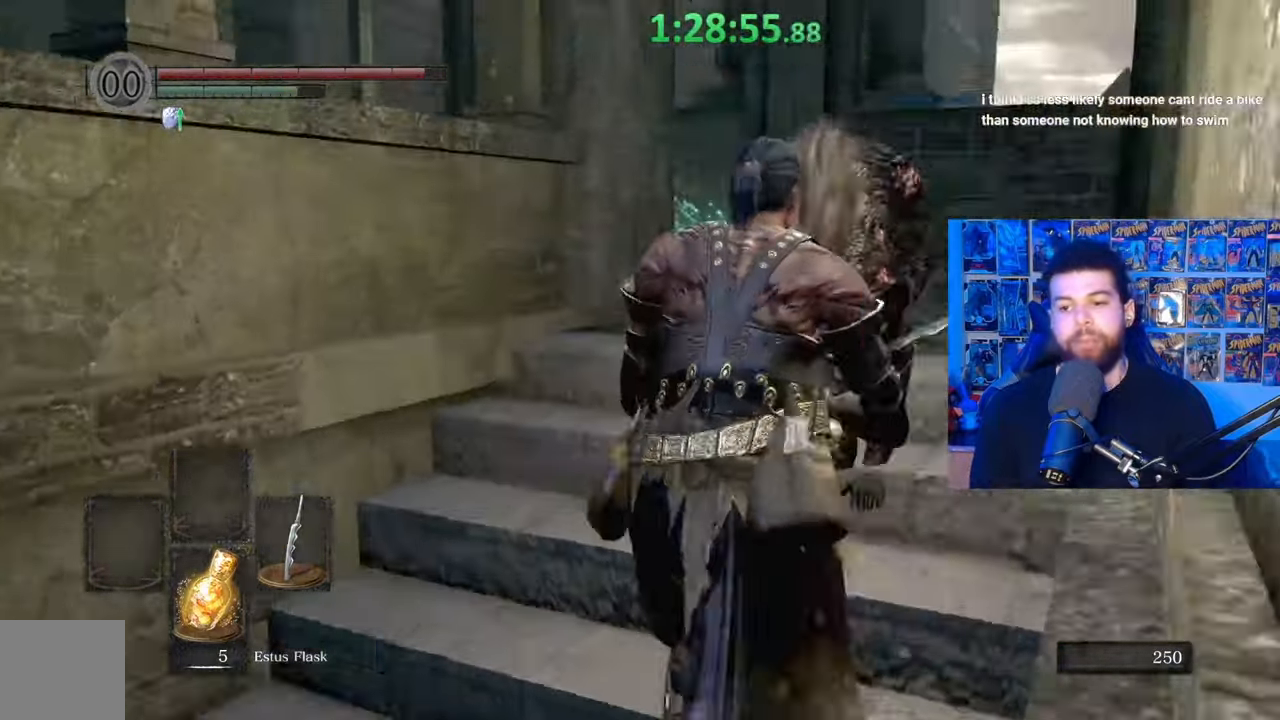
Gameplay with a controller (Xbox layout); each line is a JSON object with the inputs held at the frame after it. "events" lists button and stick changes between this image and that frame as [ms after this image, input, new state], when the widget could be followed in between. Not read: SHARE.
{"buttons": [], "left_stick": "up", "right_stick": "center", "events": [[267, "B", "up"], [367, "B", "down"], [417, "left_stick", "up"], [500, "B", "up"]]}
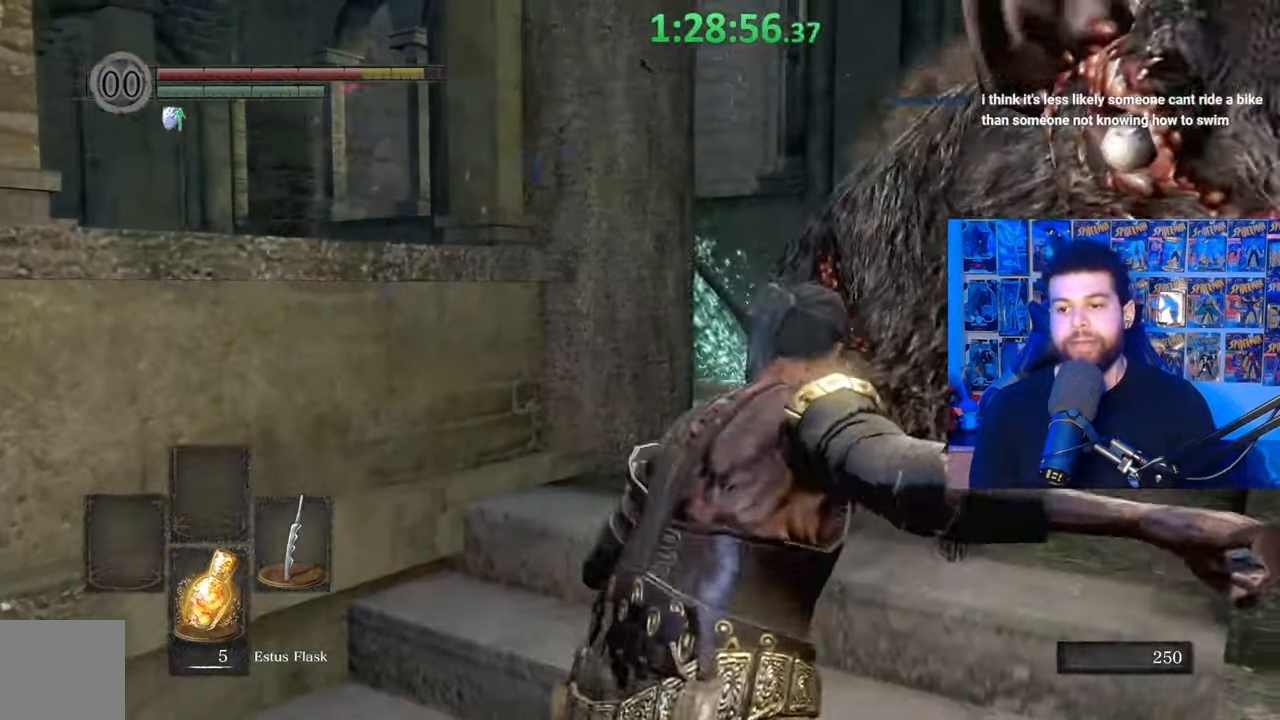
{"buttons": [], "left_stick": "right", "right_stick": "center", "events": [[50, "B", "down"], [167, "B", "up"], [267, "right_stick", "down"], [367, "left_stick", "up-right"], [400, "right_stick", "center"], [467, "left_stick", "right"]]}
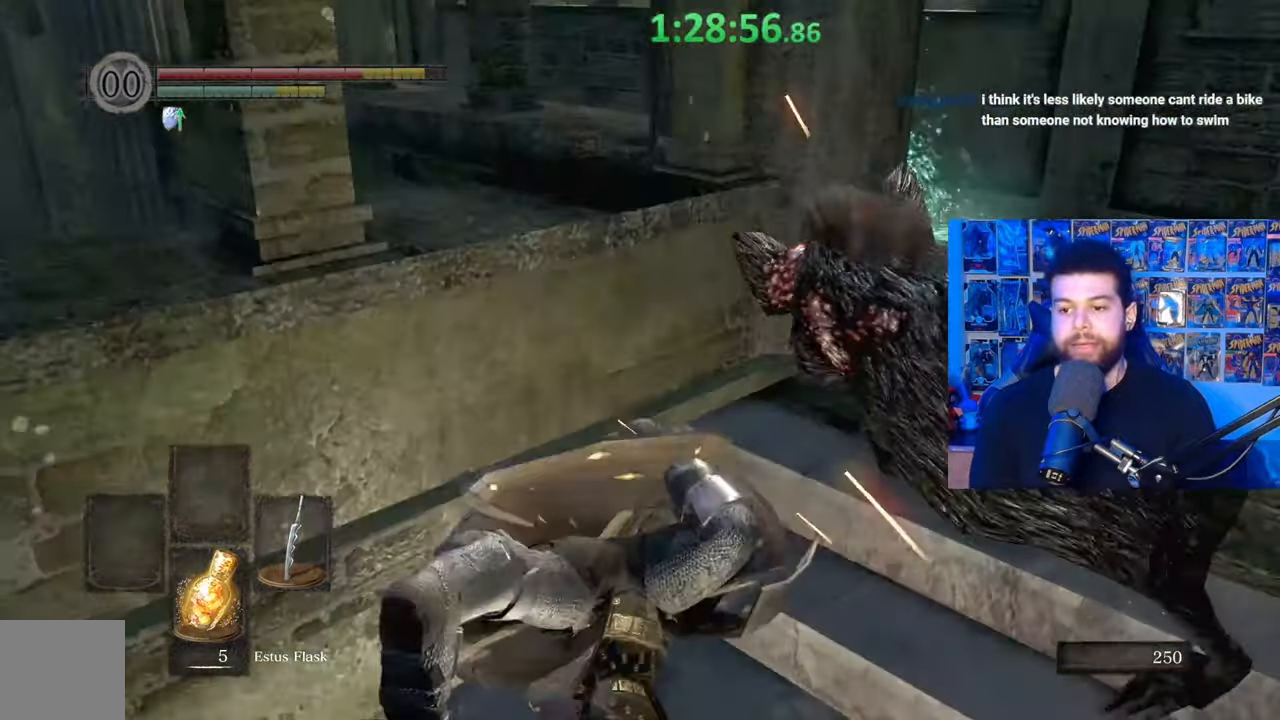
{"buttons": ["B"], "left_stick": "down-right", "right_stick": "down-right", "events": [[17, "B", "down"], [150, "left_stick", "down-right"], [317, "right_stick", "down-right"]]}
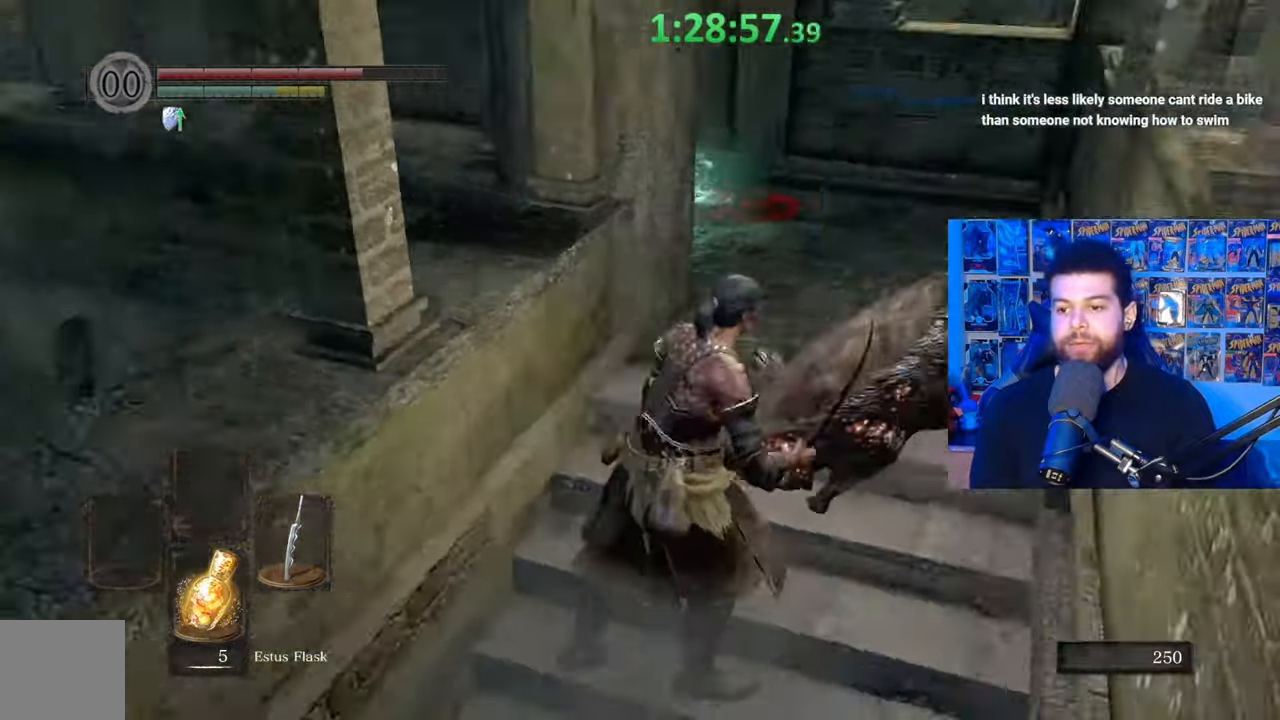
{"buttons": [], "left_stick": "up", "right_stick": "center", "events": [[17, "left_stick", "up-right"], [67, "left_stick", "up"], [117, "right_stick", "center"], [167, "left_stick", "up-left"], [417, "B", "up"], [500, "left_stick", "up"]]}
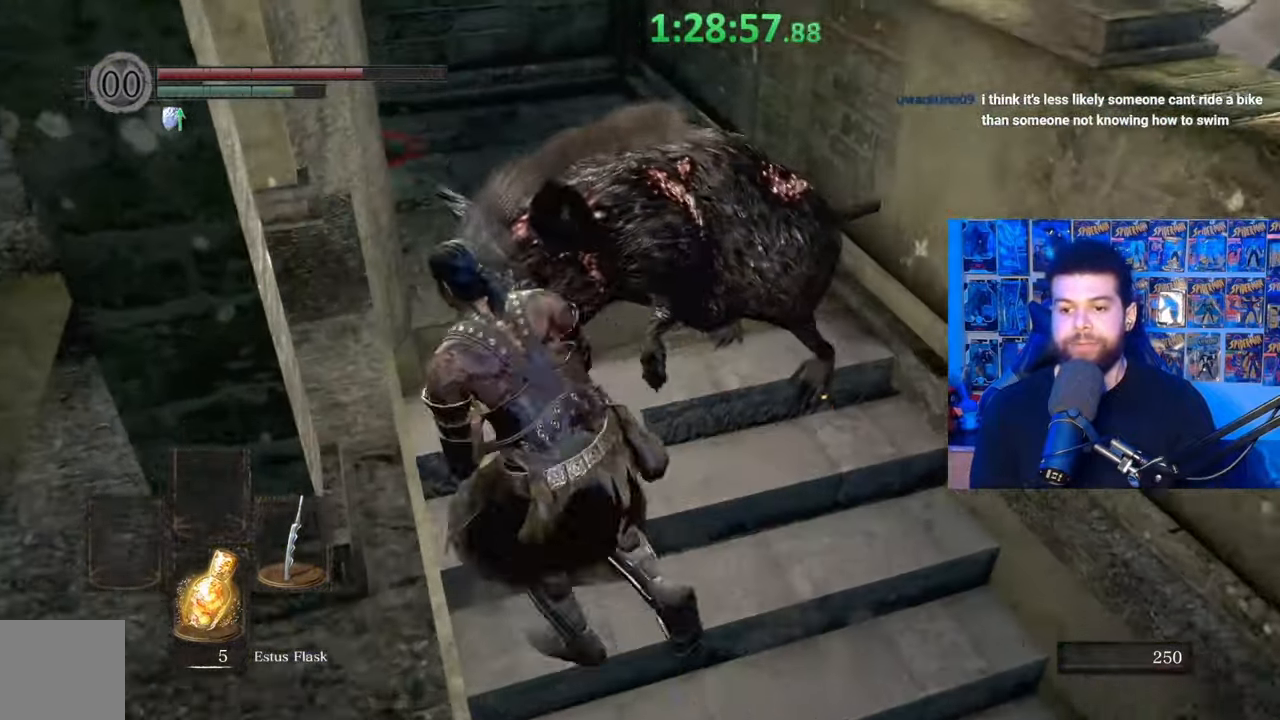
{"buttons": [], "left_stick": "up", "right_stick": "center", "events": [[17, "B", "down"], [117, "B", "up"], [217, "right_stick", "down-left"], [450, "right_stick", "center"]]}
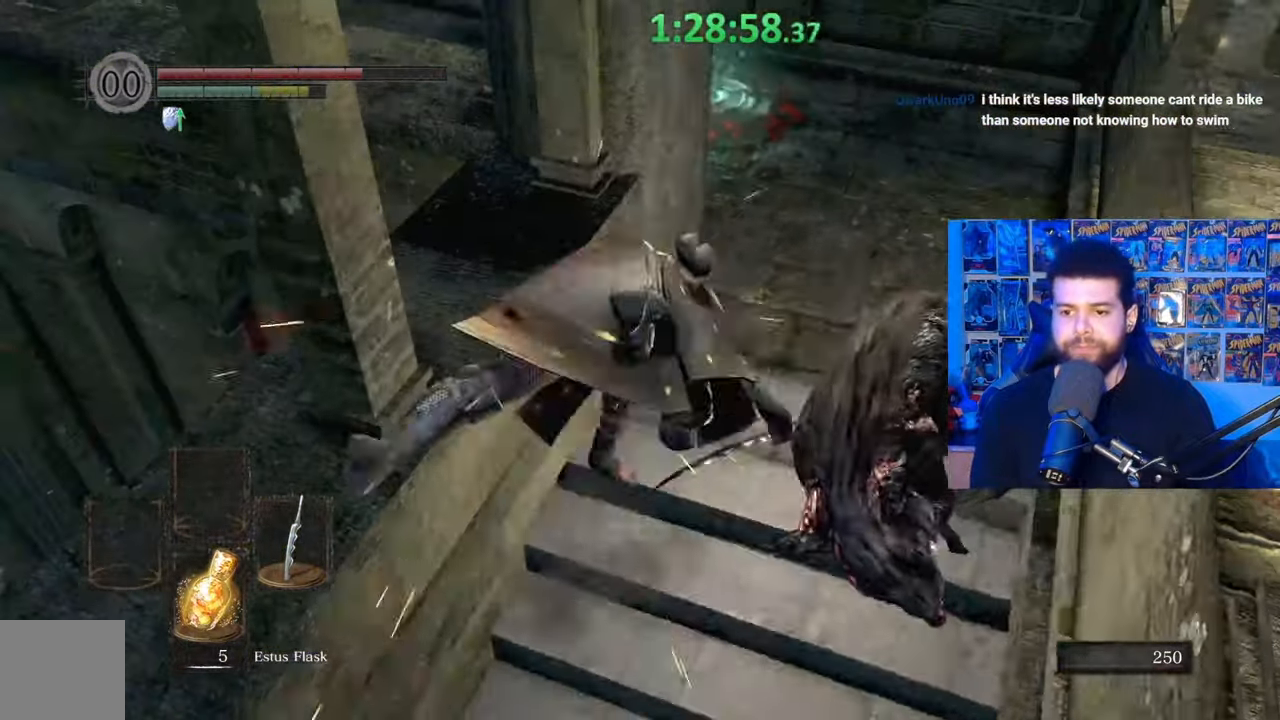
{"buttons": ["B", "R1"], "left_stick": "down-right", "right_stick": "center", "events": [[67, "left_stick", "up-right"], [117, "B", "down"], [417, "left_stick", "down-right"], [467, "R1", "down"]]}
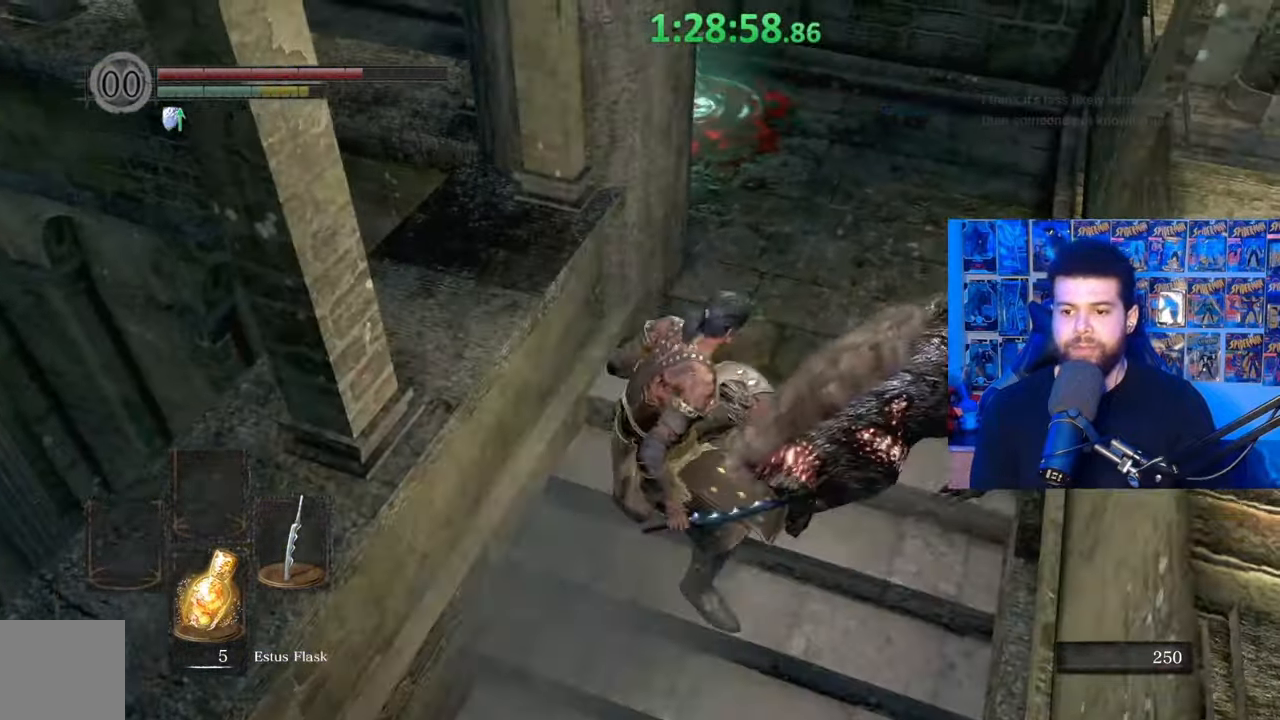
{"buttons": ["R1"], "left_stick": "up", "right_stick": "center", "events": [[17, "left_stick", "up-right"], [100, "B", "up"], [100, "R1", "up"], [200, "R1", "down"], [217, "R3", "down"], [267, "right_stick", "down"], [317, "R1", "up"], [317, "left_stick", "up"], [350, "R3", "up"], [367, "right_stick", "center"], [400, "R1", "down"]]}
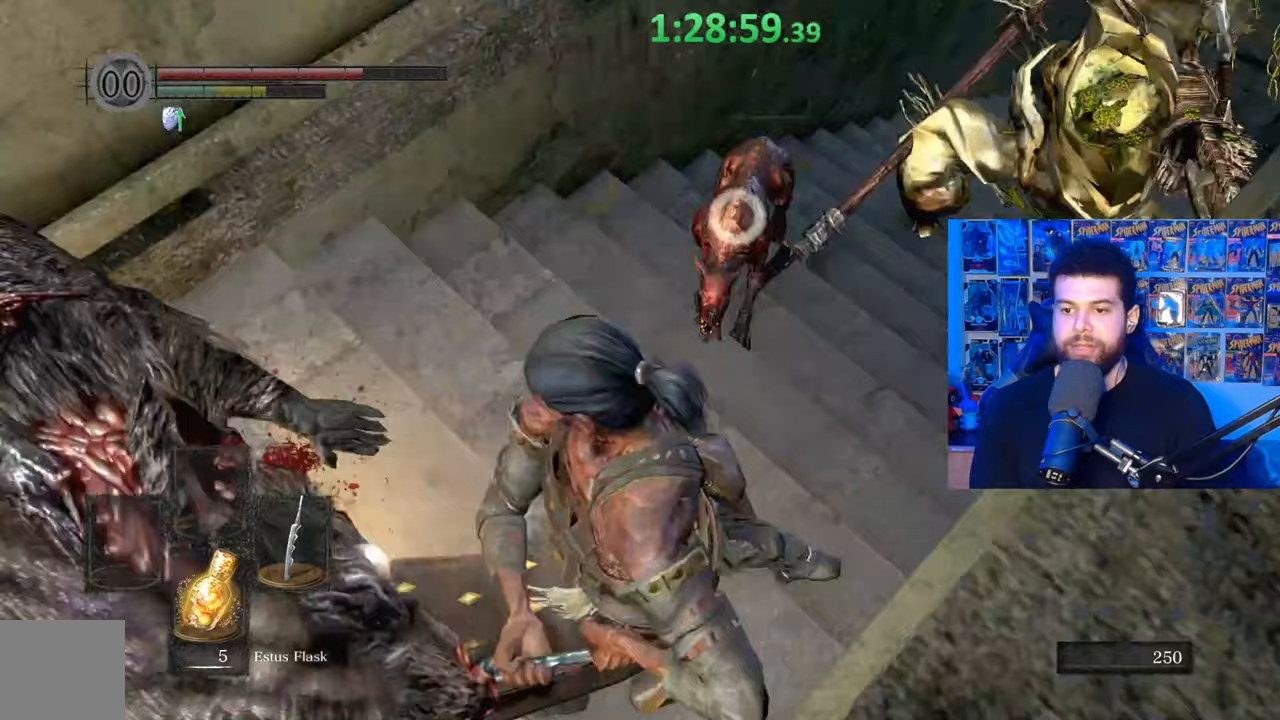
{"buttons": ["R1", "R3"], "left_stick": "left", "right_stick": "left", "events": [[17, "R1", "up"], [67, "R1", "down"], [167, "R1", "up"], [200, "right_stick", "down"], [250, "R1", "down"], [250, "R3", "down"], [250, "right_stick", "down-left"], [367, "R1", "up"], [417, "left_stick", "left"], [417, "right_stick", "left"], [450, "R1", "down"]]}
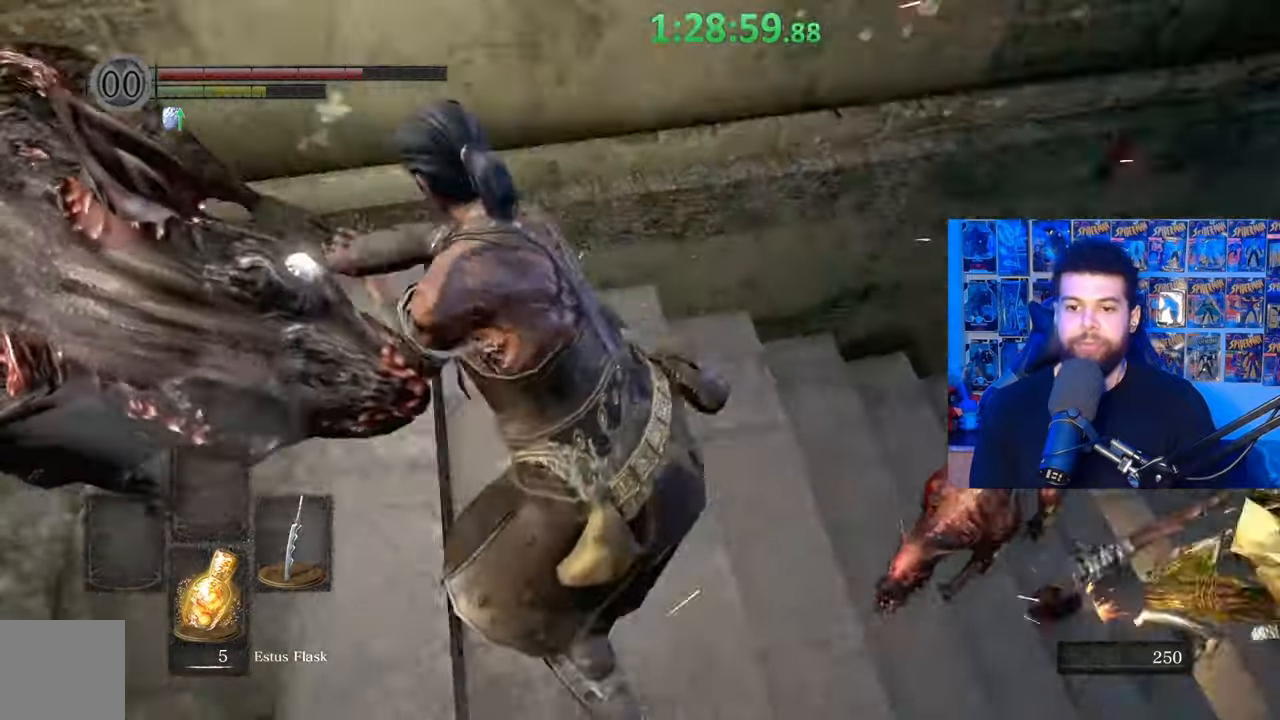
{"buttons": ["B"], "left_stick": "up-left", "right_stick": "center", "events": [[67, "L3", "down"], [150, "R1", "up"], [167, "L3", "up"], [167, "left_stick", "up-left"], [200, "R3", "up"], [267, "right_stick", "center"], [350, "B", "down"], [417, "B", "up"], [500, "B", "down"]]}
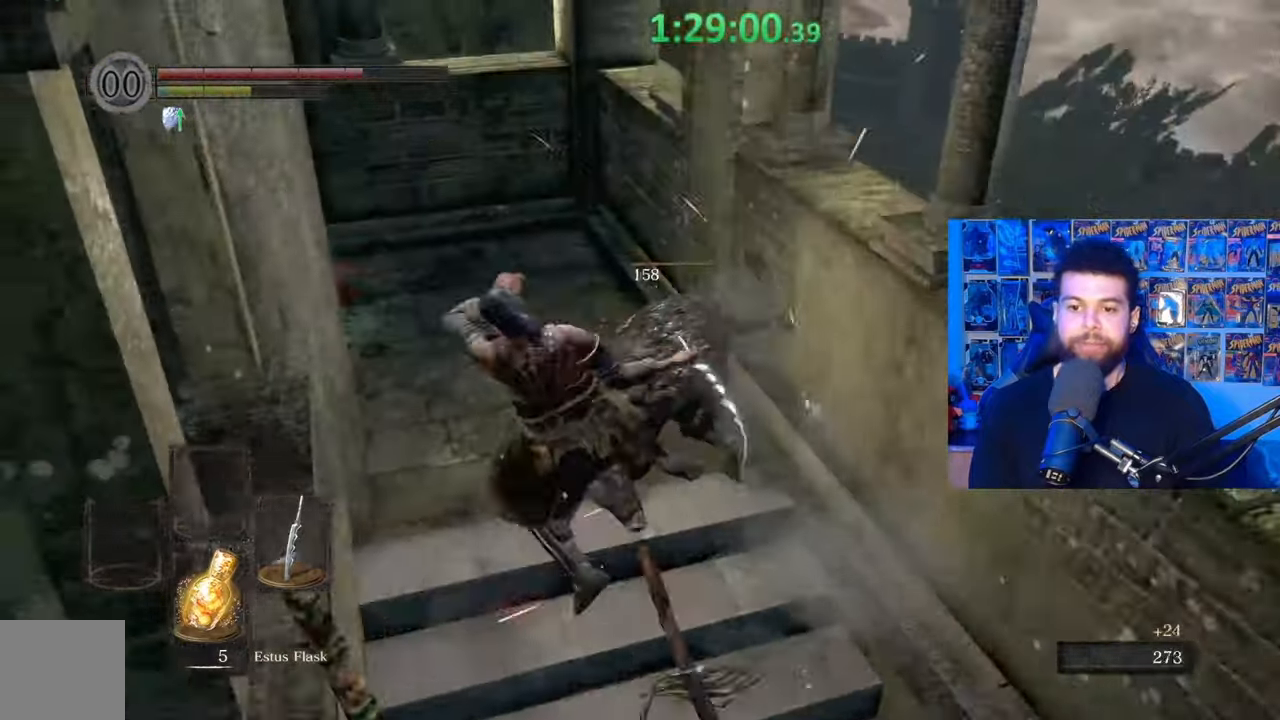
{"buttons": ["B"], "left_stick": "up-left", "right_stick": "center", "events": [[100, "B", "up"], [117, "right_stick", "down-left"], [367, "right_stick", "center"], [467, "B", "down"]]}
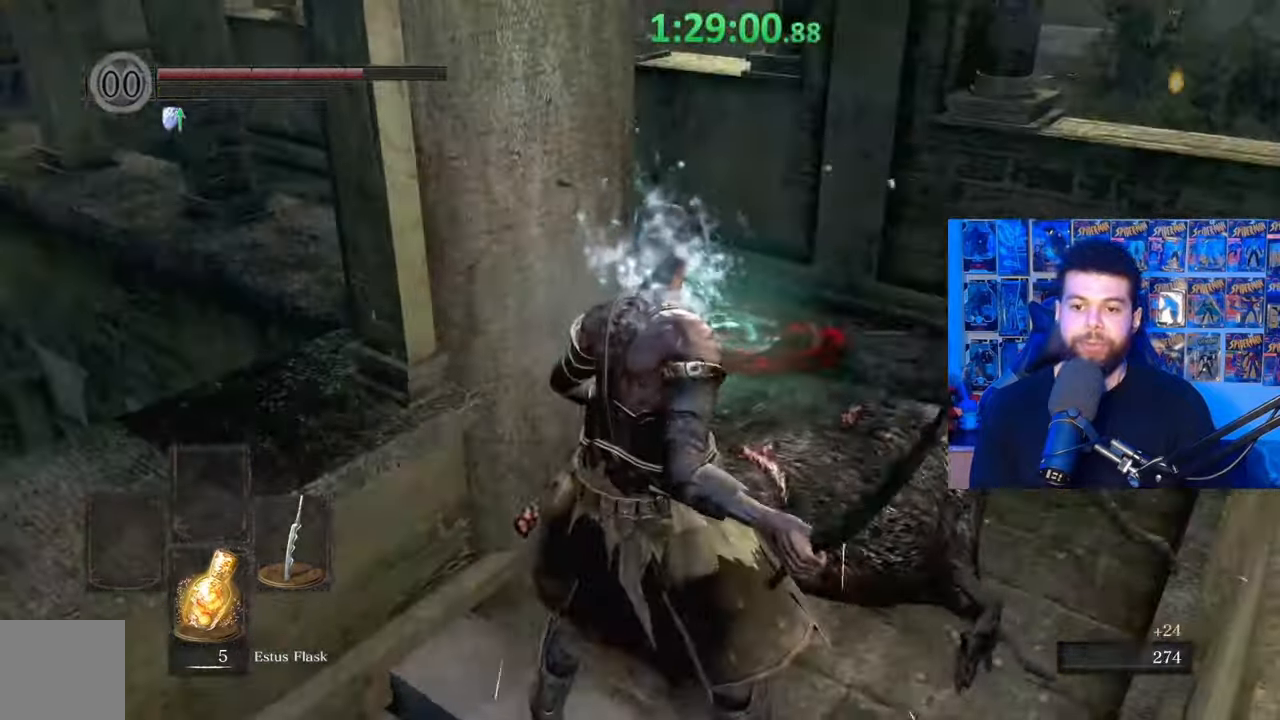
{"buttons": ["B"], "left_stick": "up-right", "right_stick": "left", "events": [[50, "left_stick", "up-right"], [167, "right_stick", "left"], [400, "right_stick", "center"], [467, "right_stick", "left"]]}
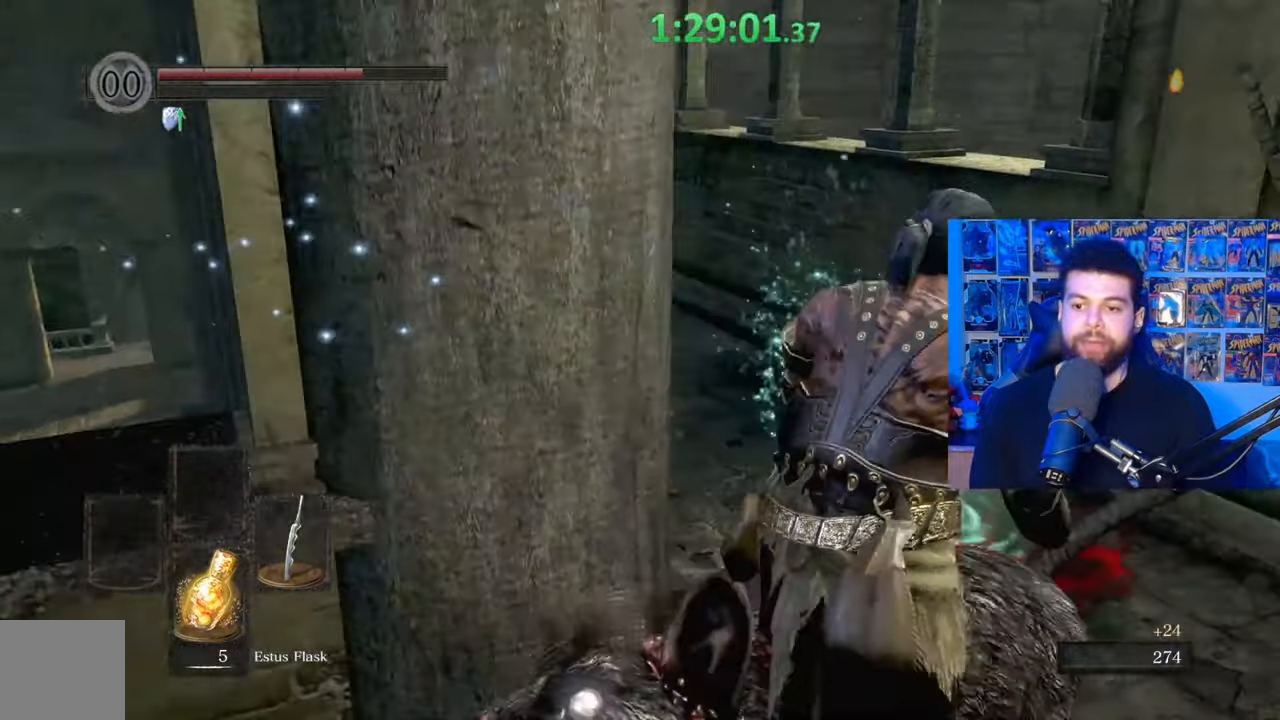
{"buttons": ["B"], "left_stick": "up", "right_stick": "center", "events": [[17, "A", "down"], [50, "right_stick", "center"], [67, "left_stick", "up"], [150, "A", "up"], [200, "A", "down"], [300, "A", "up"], [367, "A", "down"], [450, "A", "up"]]}
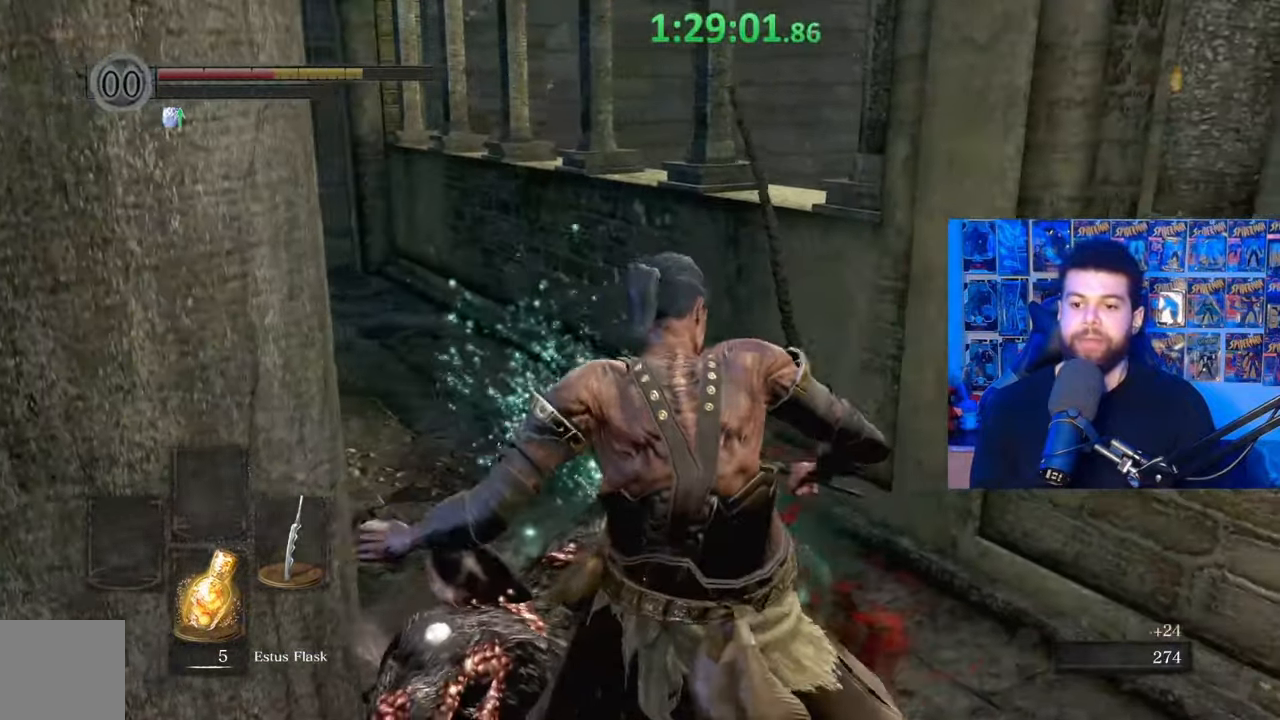
{"buttons": ["A", "B"], "left_stick": "up", "right_stick": "center", "events": [[17, "A", "down"], [100, "A", "up"], [167, "A", "down"], [217, "A", "up"], [317, "A", "down"], [367, "A", "up"], [467, "A", "down"]]}
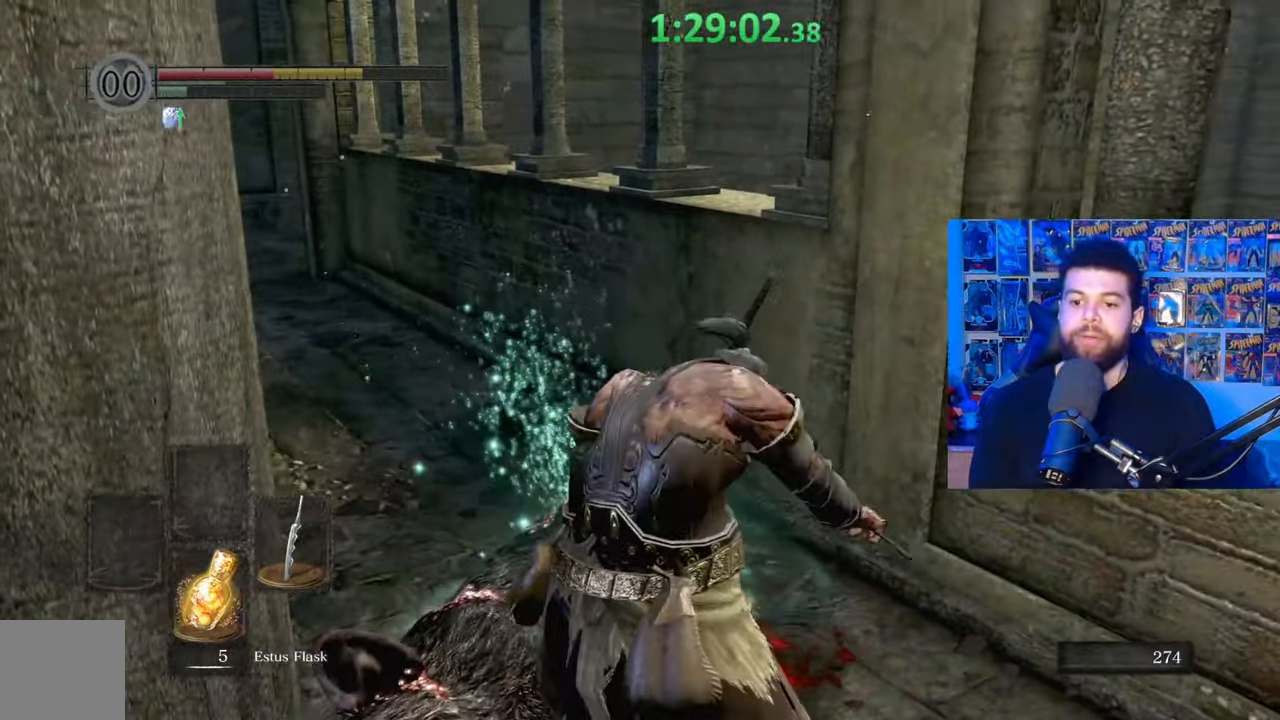
{"buttons": ["A", "B"], "left_stick": "up", "right_stick": "center", "events": [[50, "A", "up"], [117, "A", "down"], [217, "A", "up"], [267, "A", "down"], [367, "A", "up"], [417, "A", "down"]]}
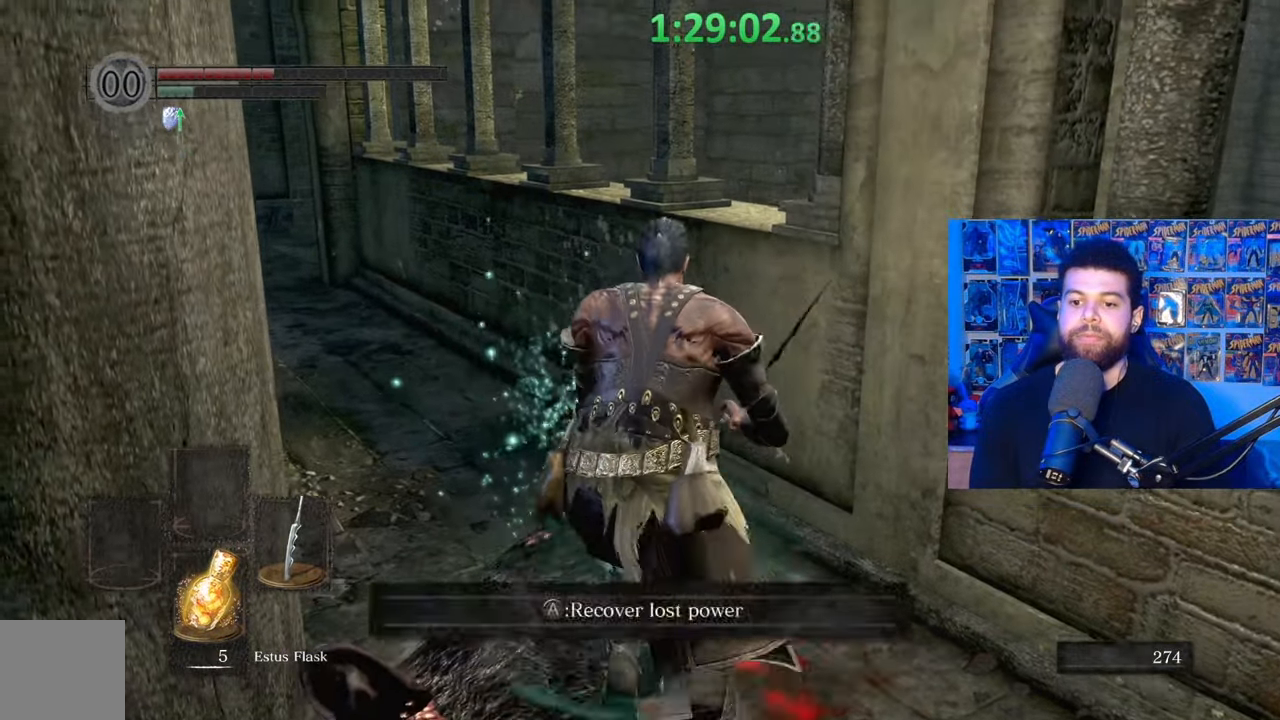
{"buttons": [], "left_stick": "up-left", "right_stick": "center", "events": [[17, "A", "up"], [67, "A", "down"], [167, "A", "up"], [317, "B", "up"], [317, "left_stick", "up-left"], [367, "B", "down"], [467, "B", "up"]]}
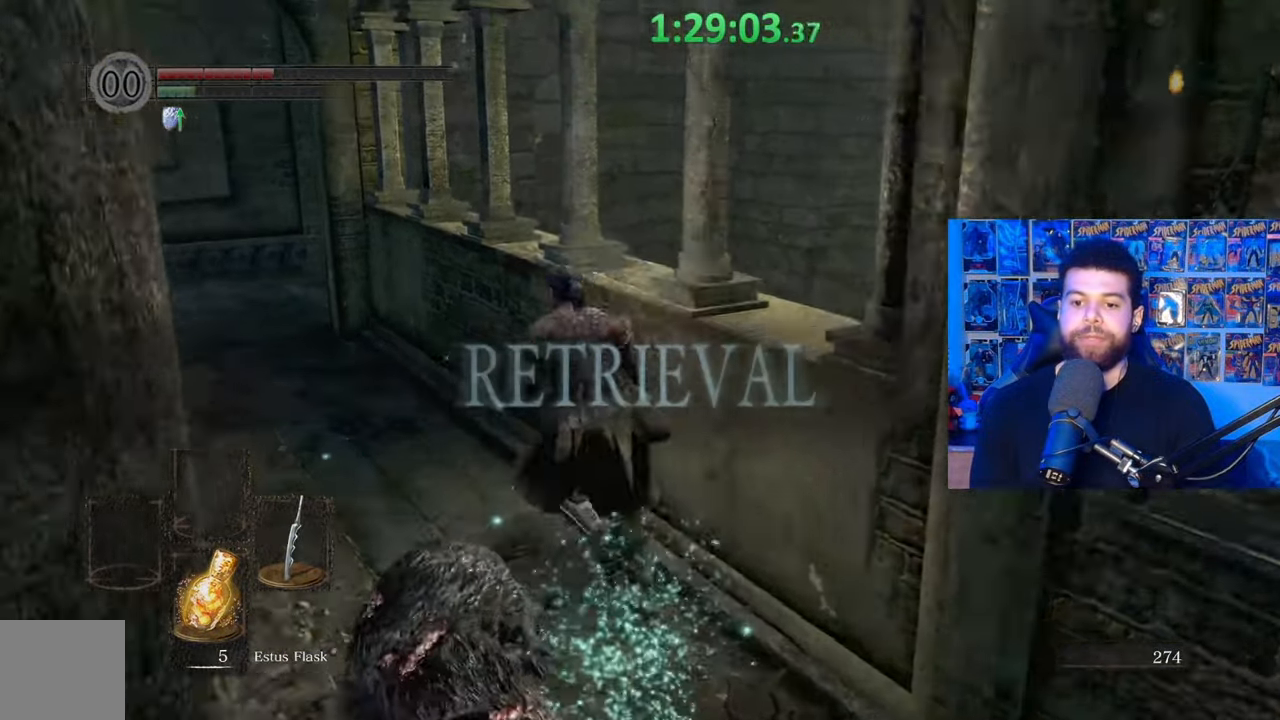
{"buttons": [], "left_stick": "center", "right_stick": "center", "events": [[17, "B", "down"], [117, "B", "up"], [267, "right_stick", "down-right"], [317, "left_stick", "center"], [350, "right_stick", "center"]]}
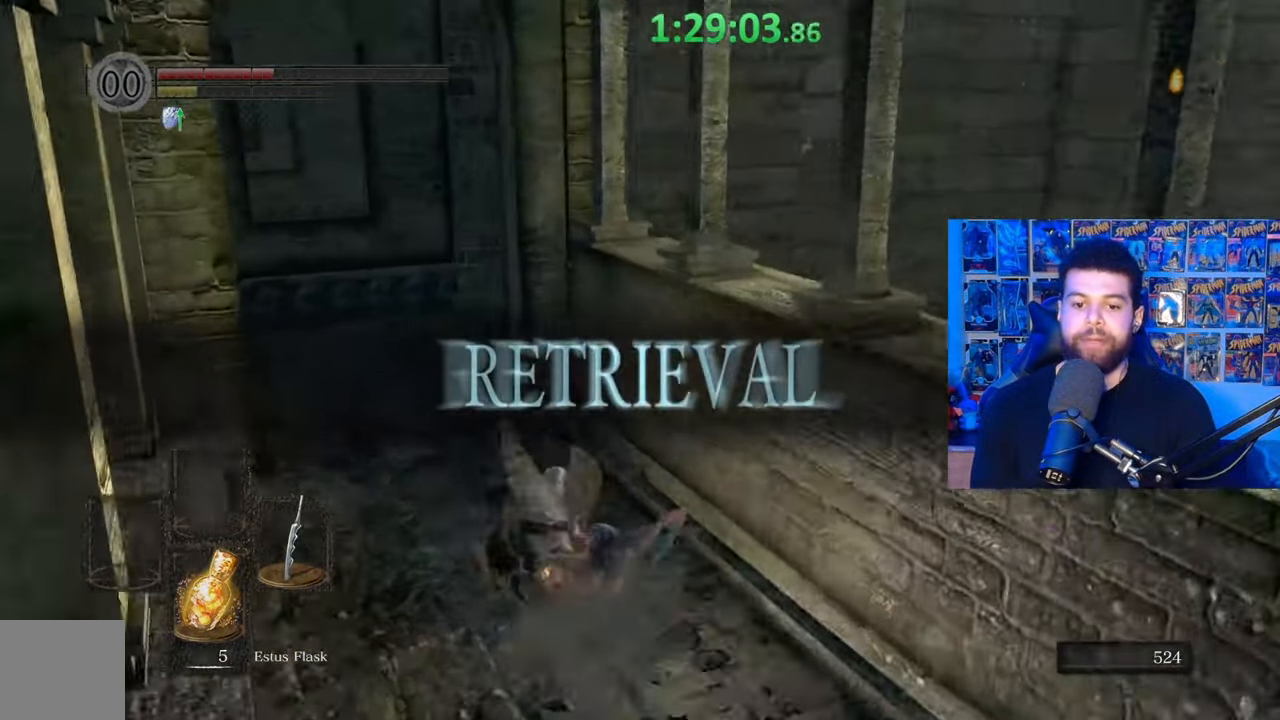
{"buttons": ["B", "X"], "left_stick": "up", "right_stick": "center", "events": [[17, "B", "down"], [17, "left_stick", "up"], [167, "X", "down"], [250, "X", "up"], [317, "X", "down"], [417, "X", "up"], [467, "X", "down"]]}
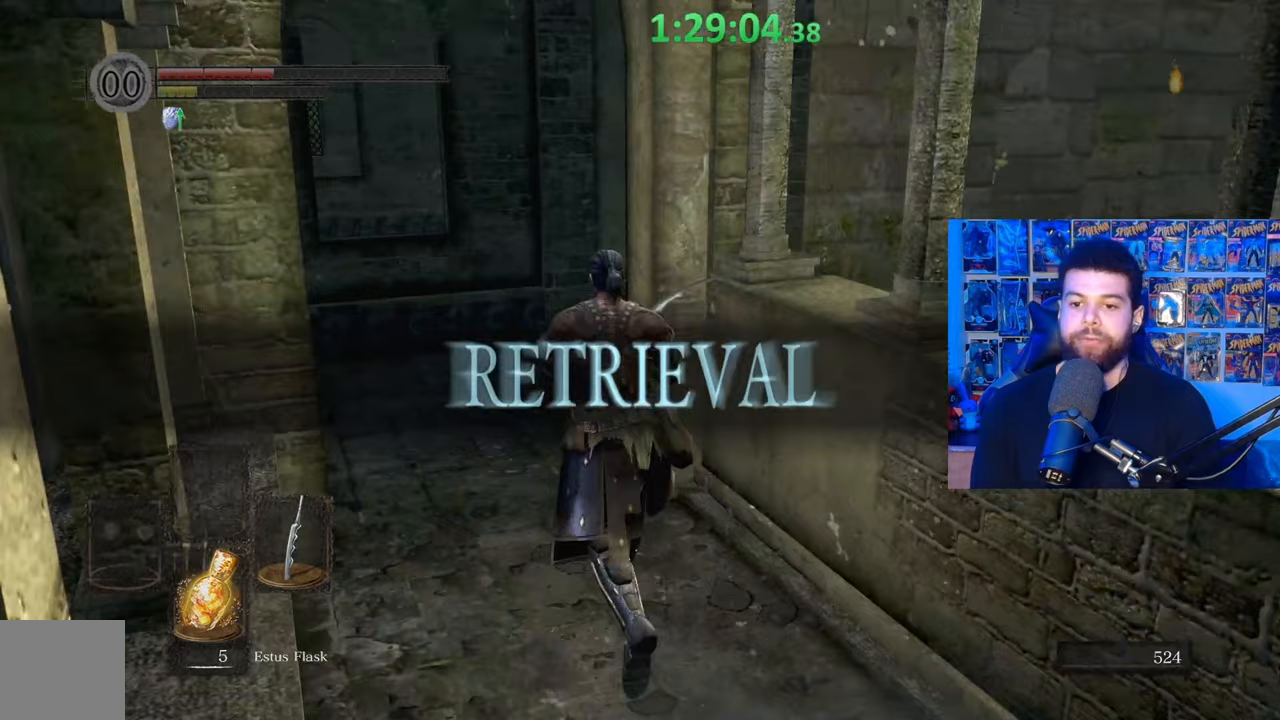
{"buttons": [], "left_stick": "center", "right_stick": "right", "events": [[100, "X", "up"], [150, "B", "up"], [217, "left_stick", "center"], [500, "right_stick", "right"]]}
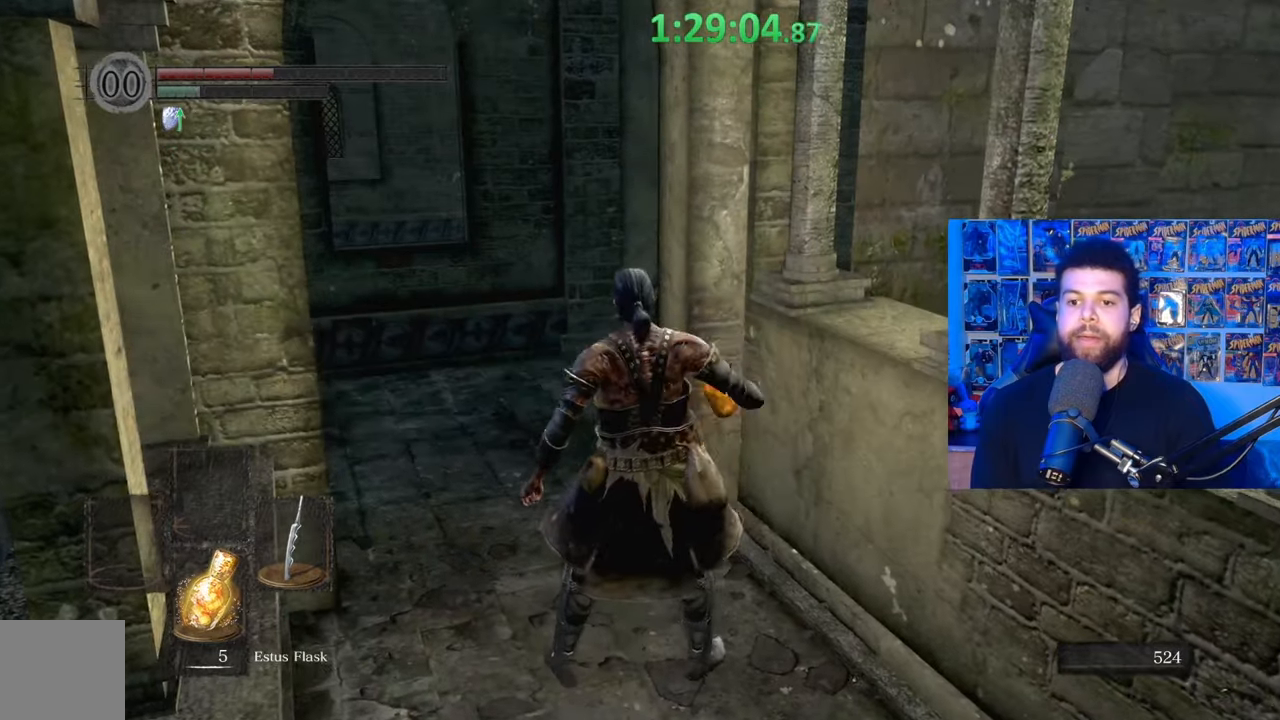
{"buttons": [], "left_stick": "left", "right_stick": "center", "events": [[267, "left_stick", "left"], [317, "right_stick", "center"]]}
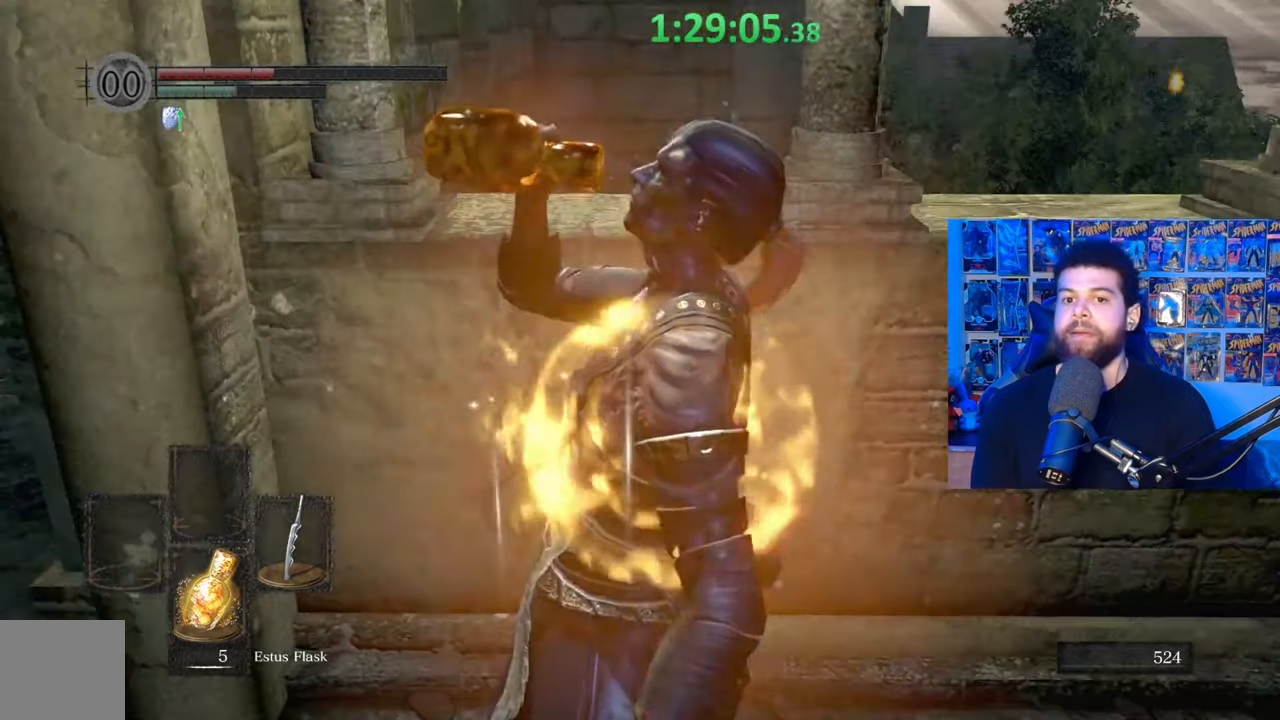
{"buttons": [], "left_stick": "left", "right_stick": "left", "events": [[350, "right_stick", "left"]]}
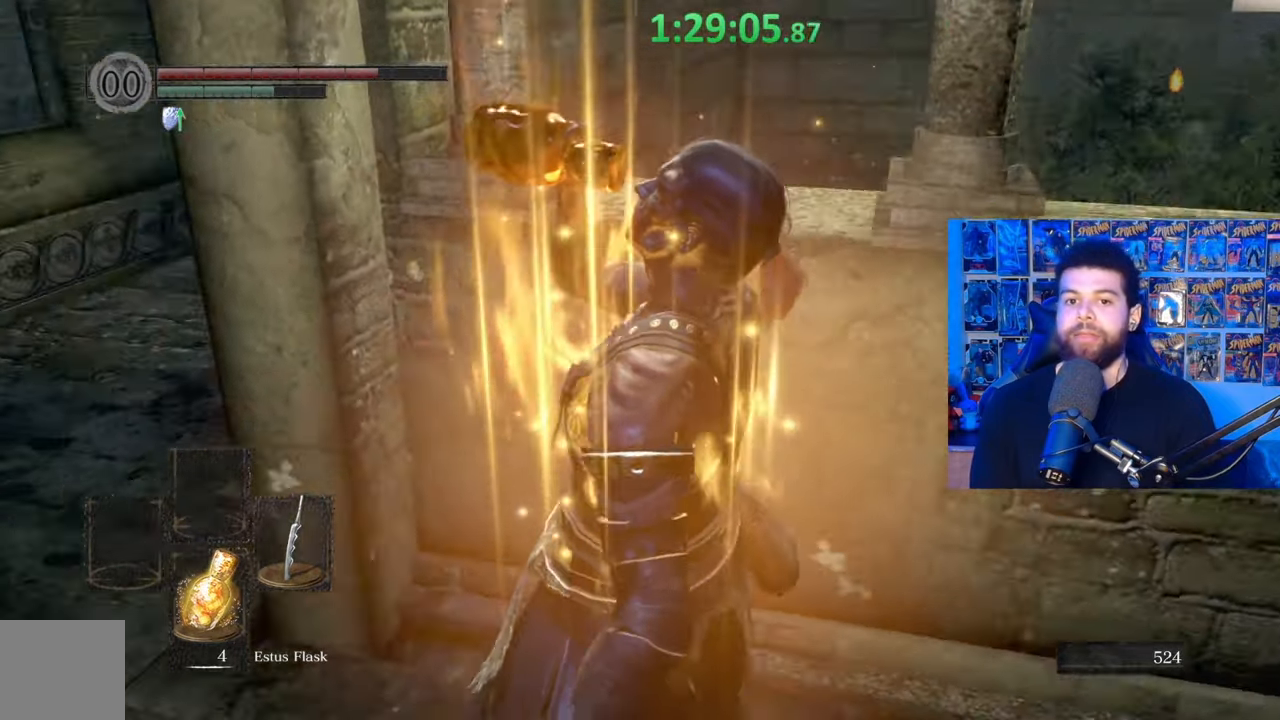
{"buttons": ["B"], "left_stick": "left", "right_stick": "center", "events": [[50, "right_stick", "center"], [167, "B", "down"]]}
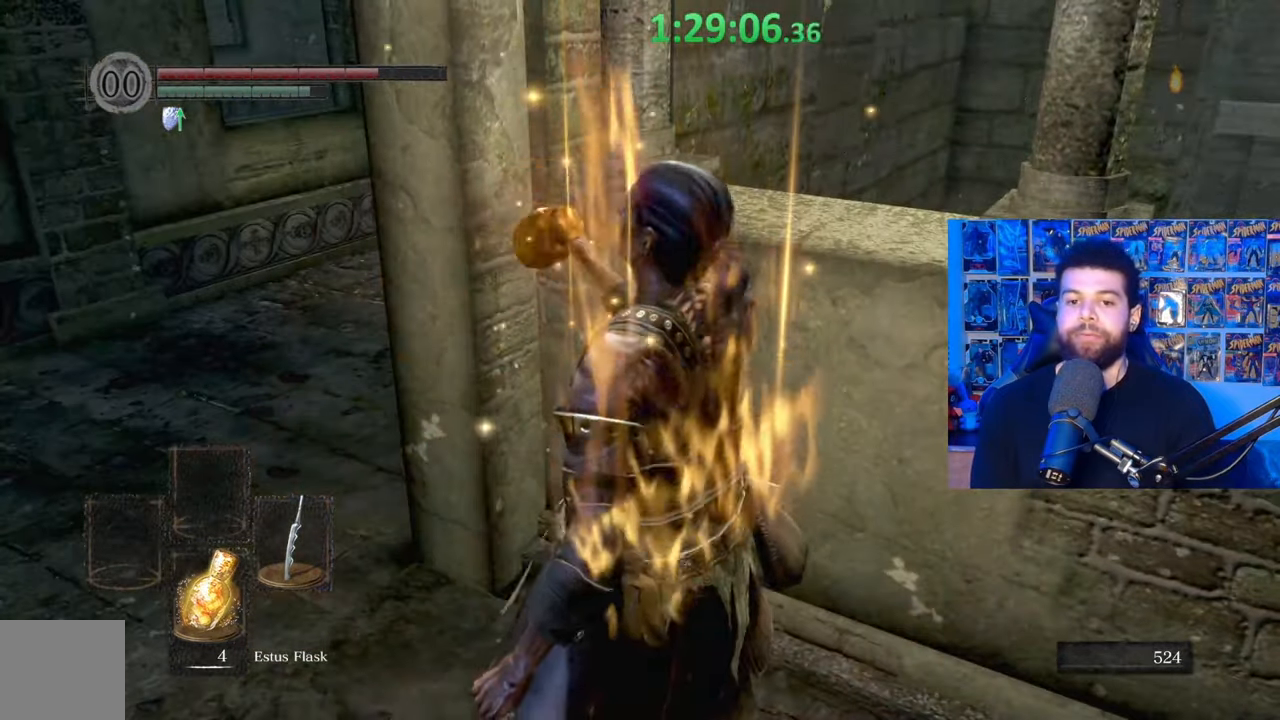
{"buttons": ["B"], "left_stick": "left", "right_stick": "up-right", "events": [[117, "right_stick", "right"], [233, "right_stick", "center"], [467, "right_stick", "up-right"]]}
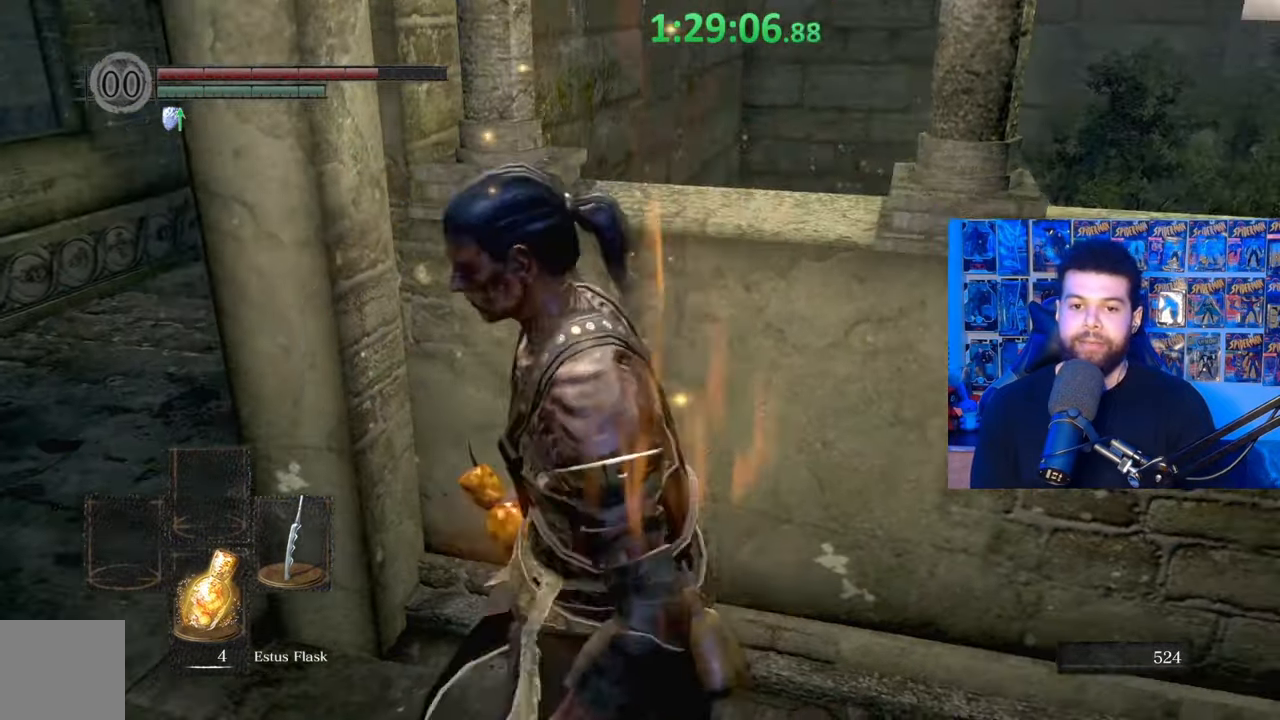
{"buttons": [], "left_stick": "up-left", "right_stick": "right", "events": [[67, "right_stick", "center"], [150, "B", "up"], [317, "left_stick", "up-left"], [317, "right_stick", "right"]]}
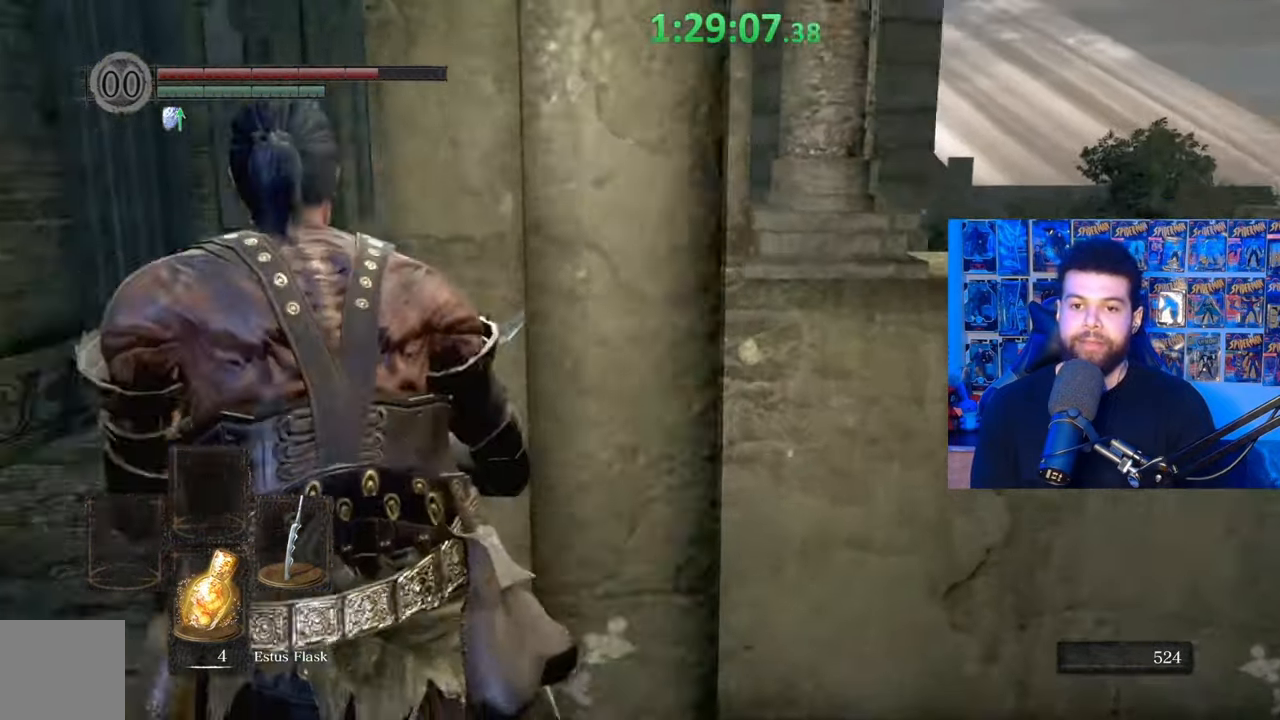
{"buttons": [], "left_stick": "up-left", "right_stick": "center", "events": [[67, "right_stick", "center"], [150, "left_stick", "center"], [267, "left_stick", "left"], [300, "right_stick", "down-right"], [417, "right_stick", "center"], [467, "left_stick", "up-left"]]}
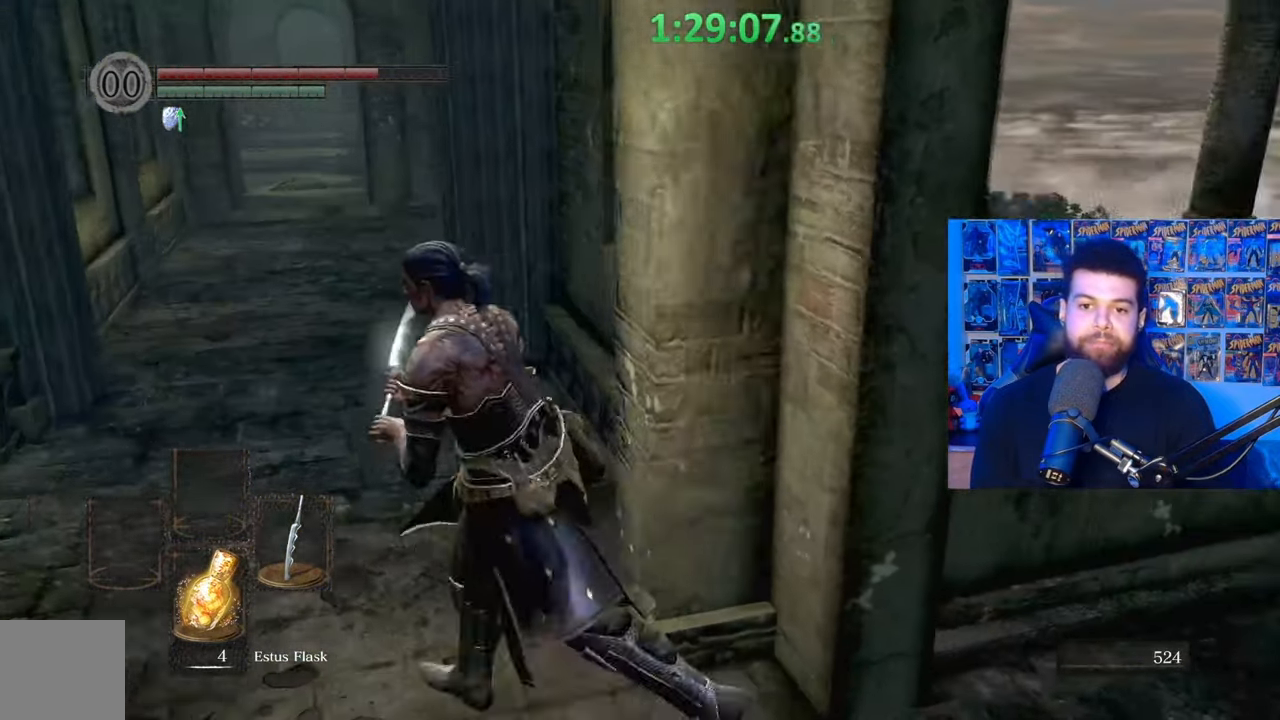
{"buttons": ["B"], "left_stick": "up", "right_stick": "center", "events": [[17, "B", "down"], [317, "left_stick", "up"], [317, "right_stick", "left"], [467, "right_stick", "center"]]}
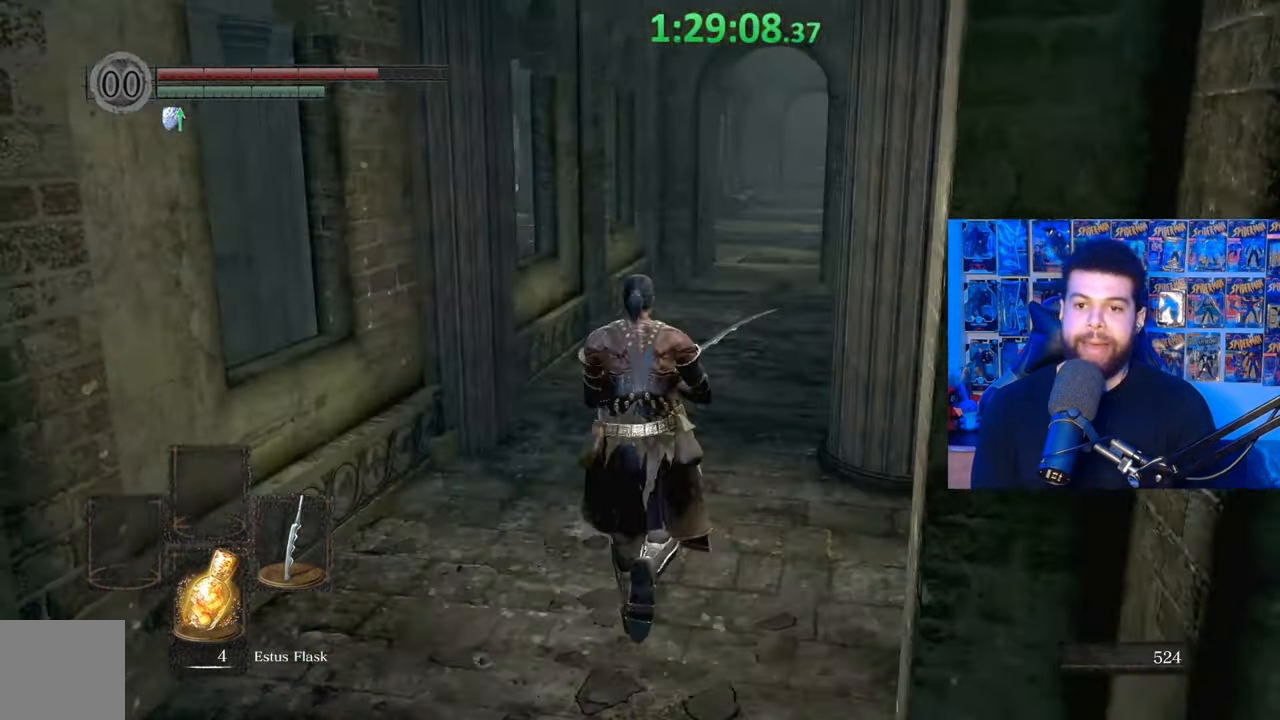
{"buttons": ["B"], "left_stick": "up", "right_stick": "center", "events": []}
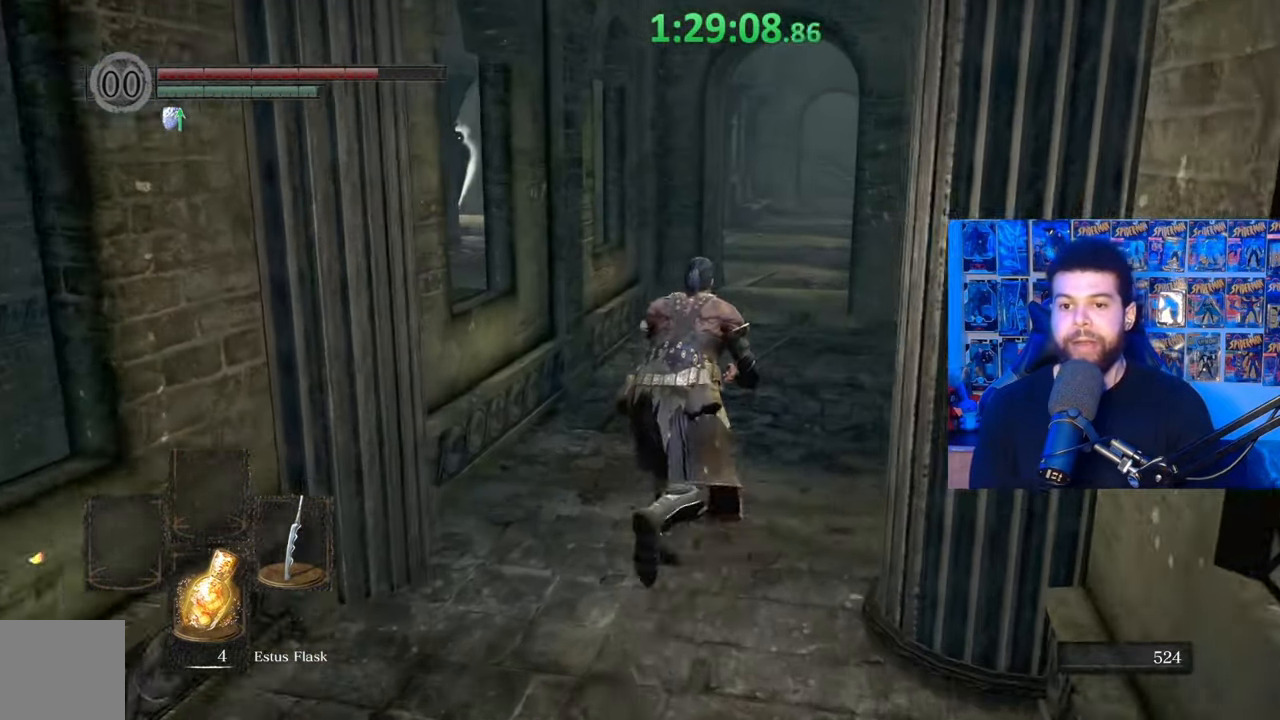
{"buttons": ["B"], "left_stick": "up", "right_stick": "center", "events": [[367, "right_stick", "down"], [417, "right_stick", "center"]]}
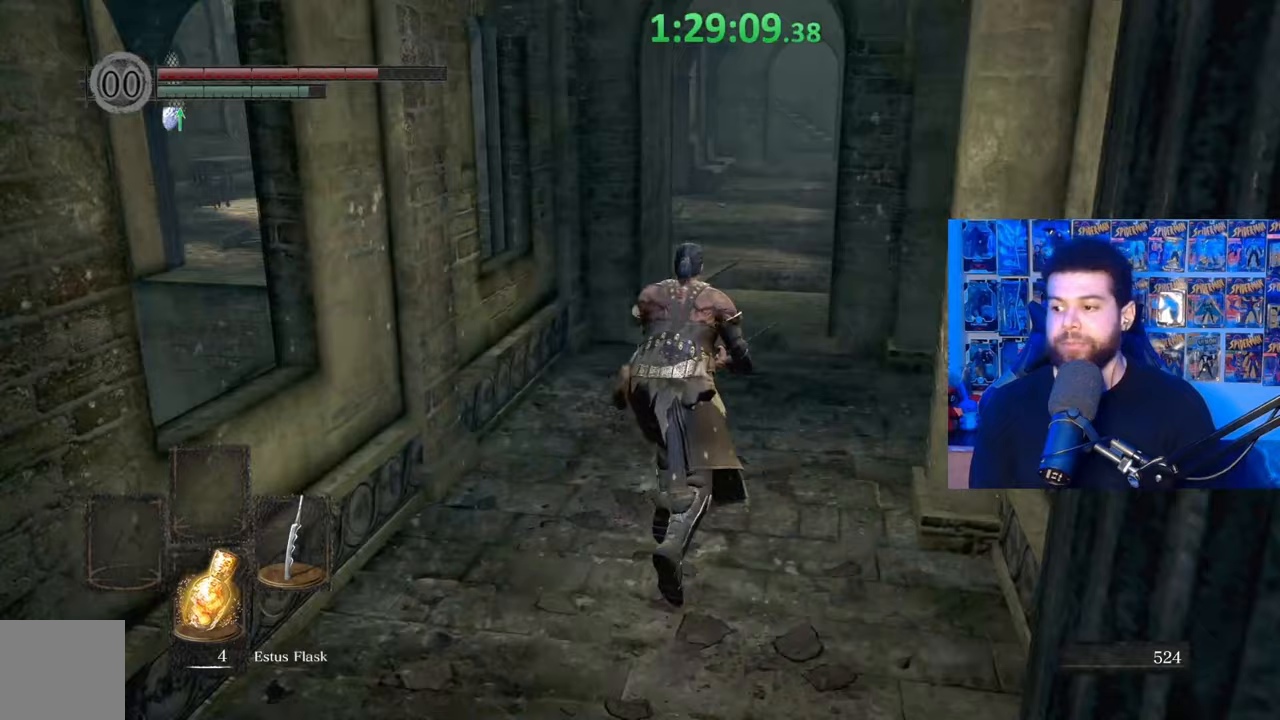
{"buttons": ["B"], "left_stick": "up", "right_stick": "down-left", "events": [[500, "right_stick", "down-left"]]}
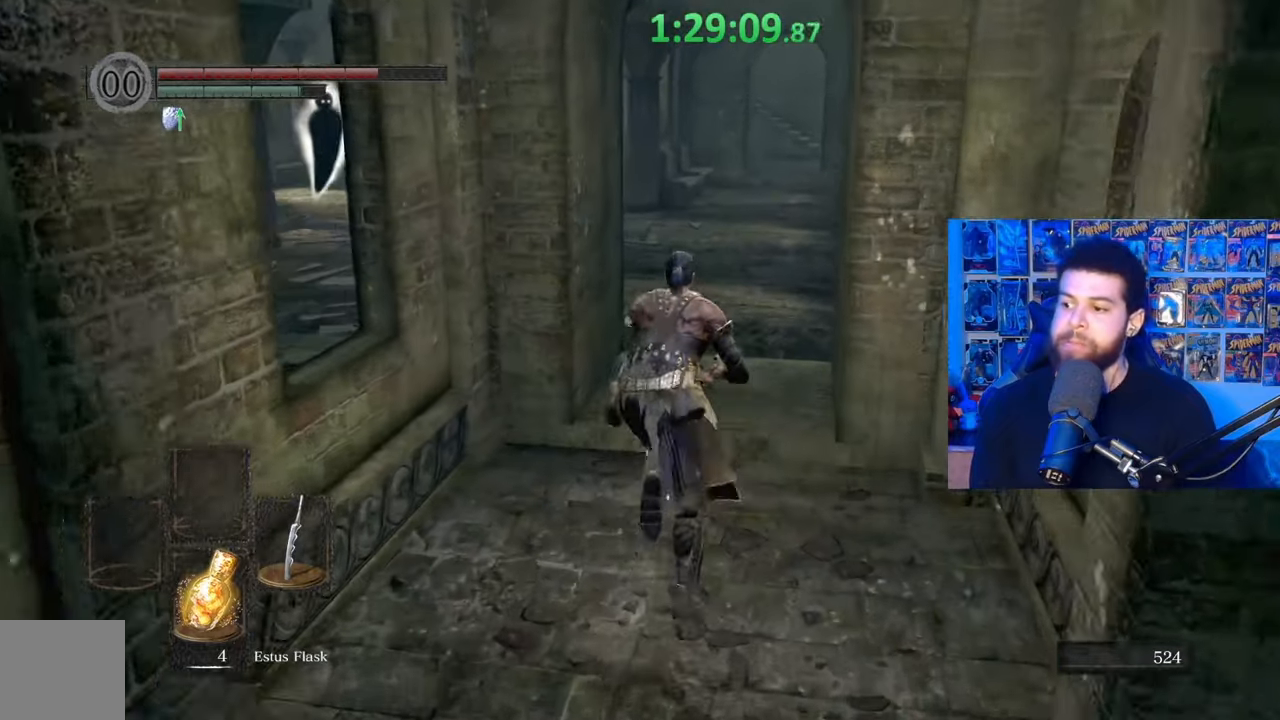
{"buttons": ["B"], "left_stick": "up", "right_stick": "center", "events": [[67, "right_stick", "center"]]}
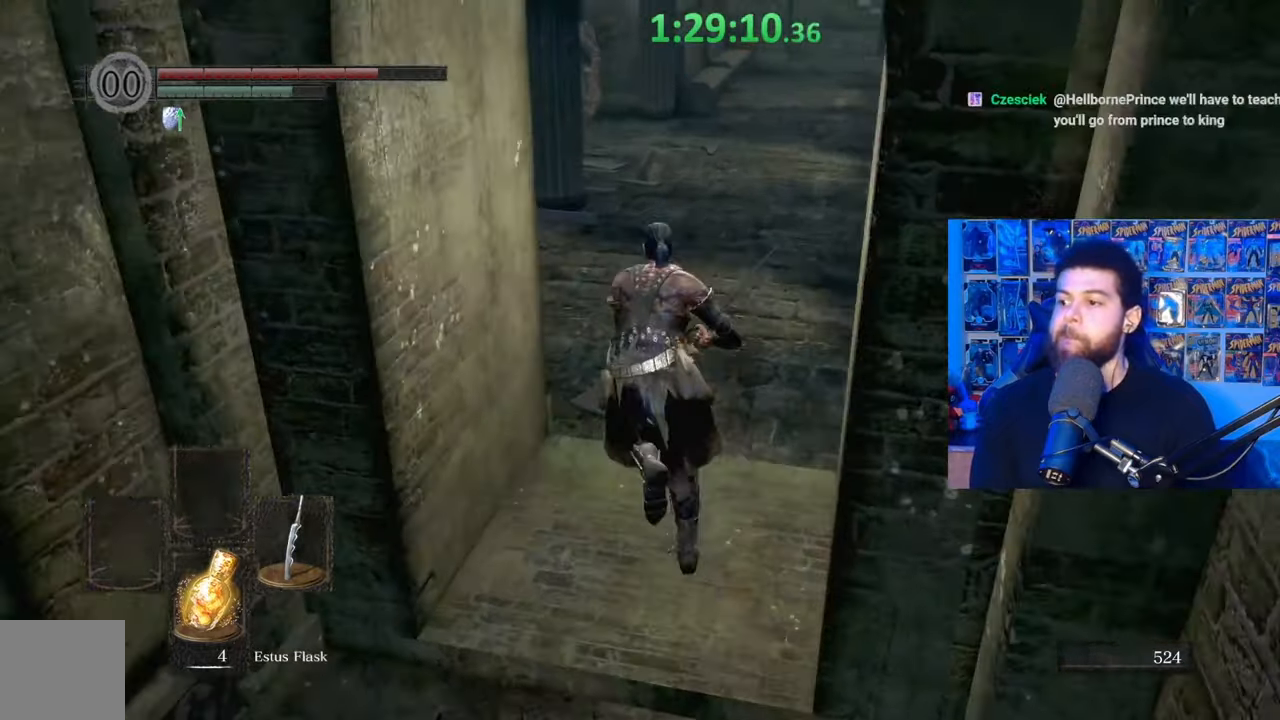
{"buttons": ["B"], "left_stick": "up", "right_stick": "center", "events": []}